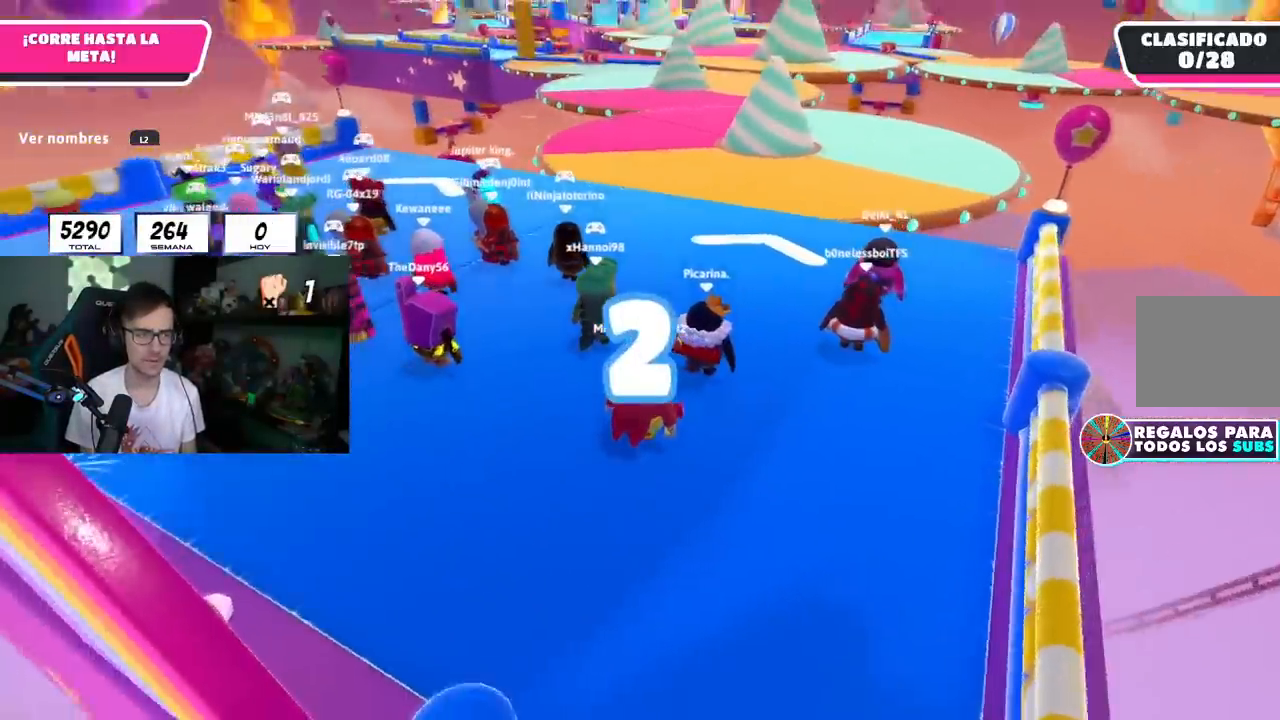
Gameplay with a controller (PlayStation layout); each line is a JSON object with the inputs held at the frame after it. "events" lists button and stick changes between this image and that frame as [ms after this image, input, new state], when the widget could be followed in between.
{"buttons": [], "left_stick": "up", "right_stick": "center", "events": []}
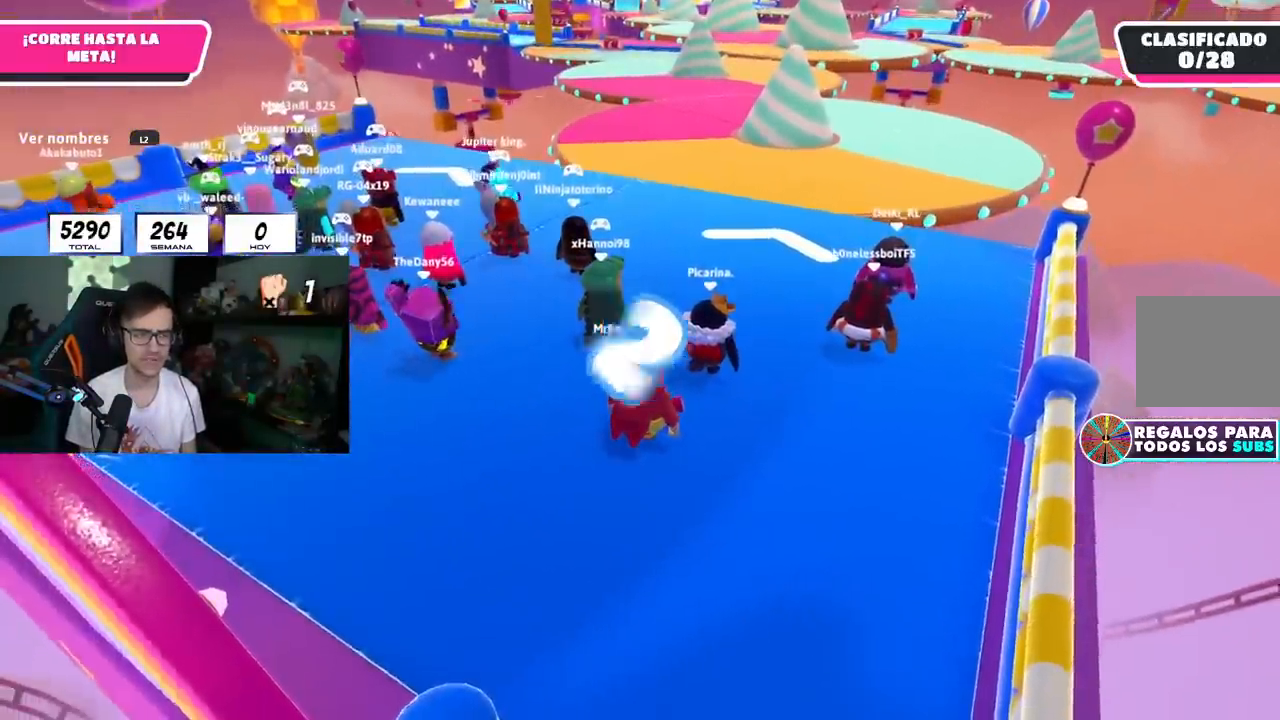
{"buttons": ["L2"], "left_stick": "up", "right_stick": "center", "events": [[250, "right_stick", "up"], [334, "right_stick", "center"], [384, "L2", "down"]]}
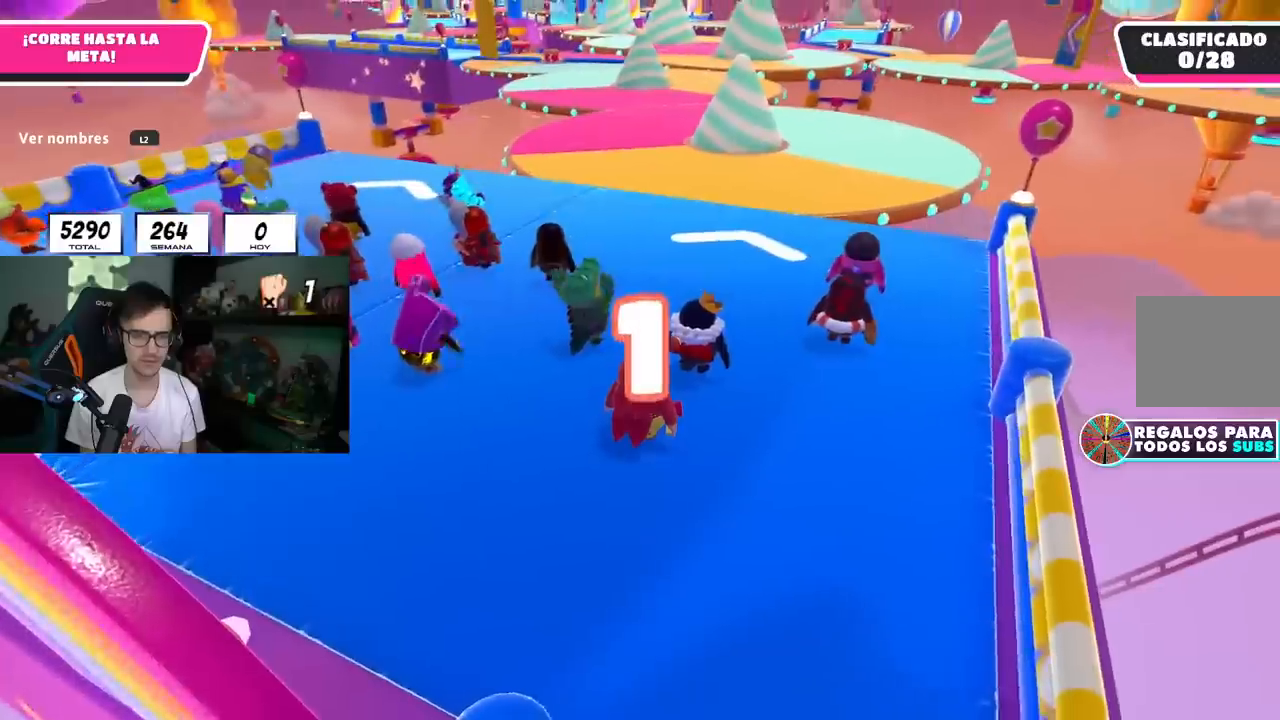
{"buttons": [], "left_stick": "up", "right_stick": "center", "events": [[33, "L2", "up"]]}
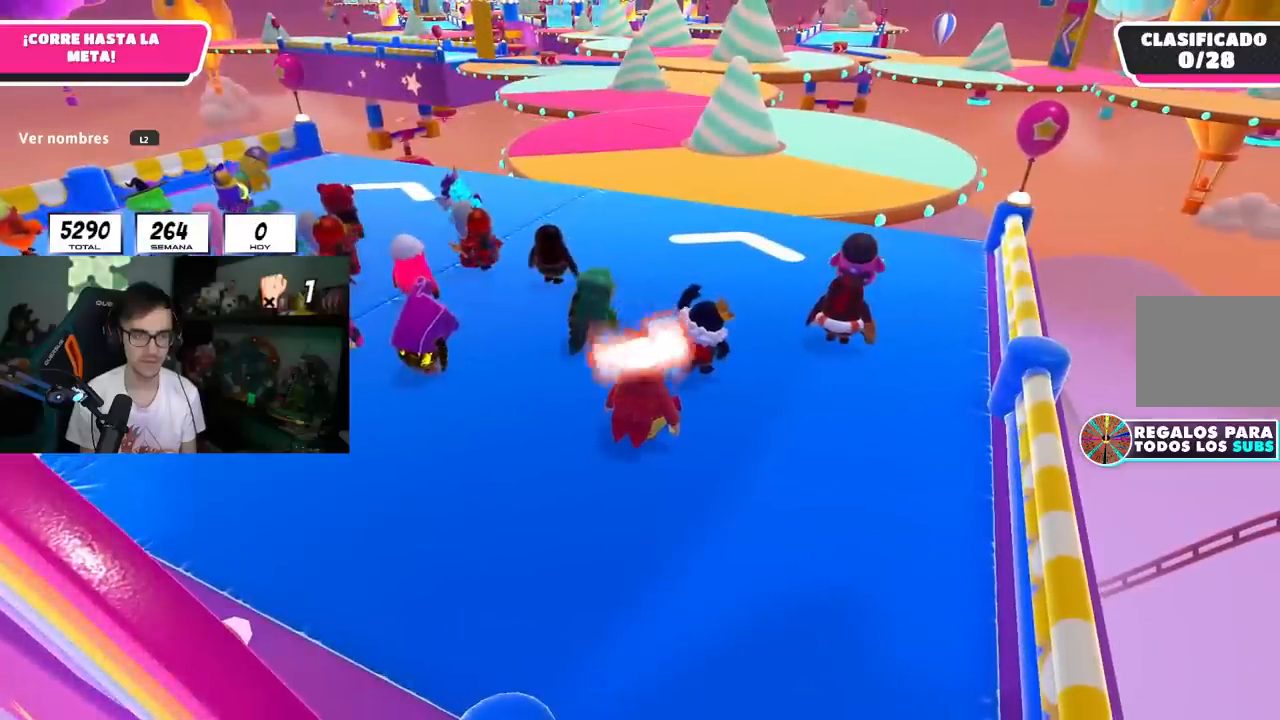
{"buttons": [], "left_stick": "up", "right_stick": "center", "events": []}
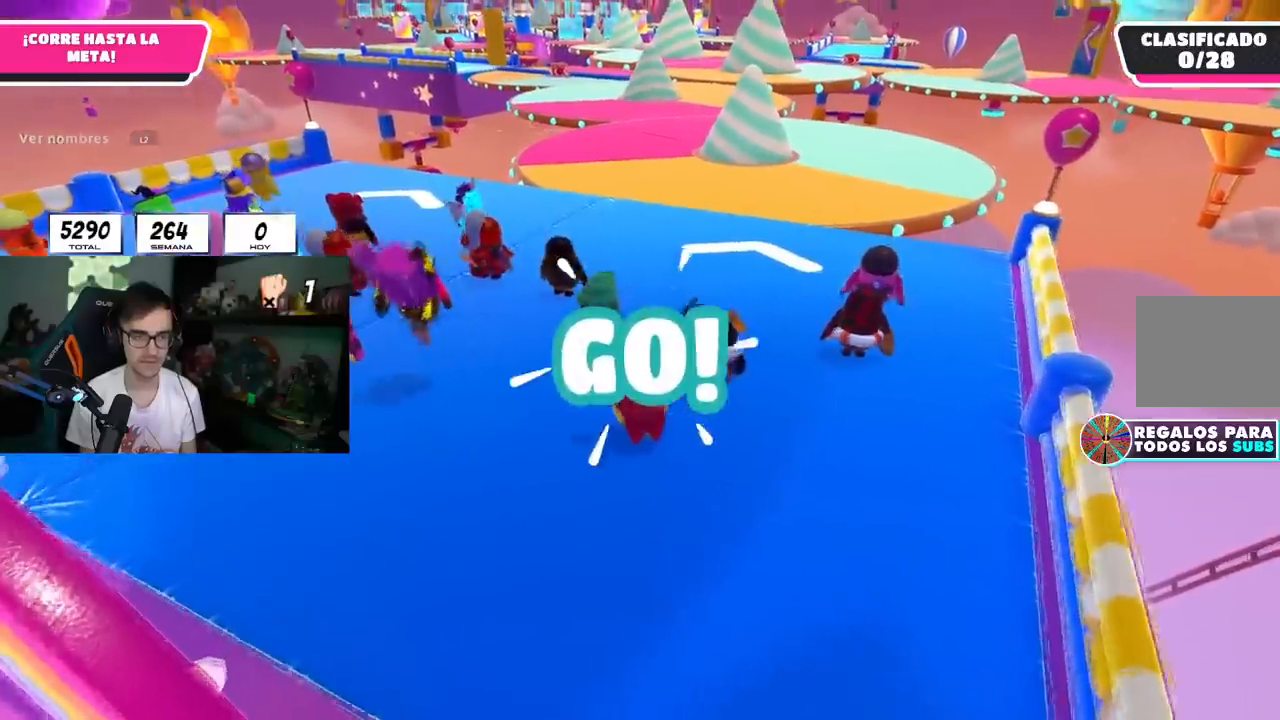
{"buttons": [], "left_stick": "up", "right_stick": "center", "events": []}
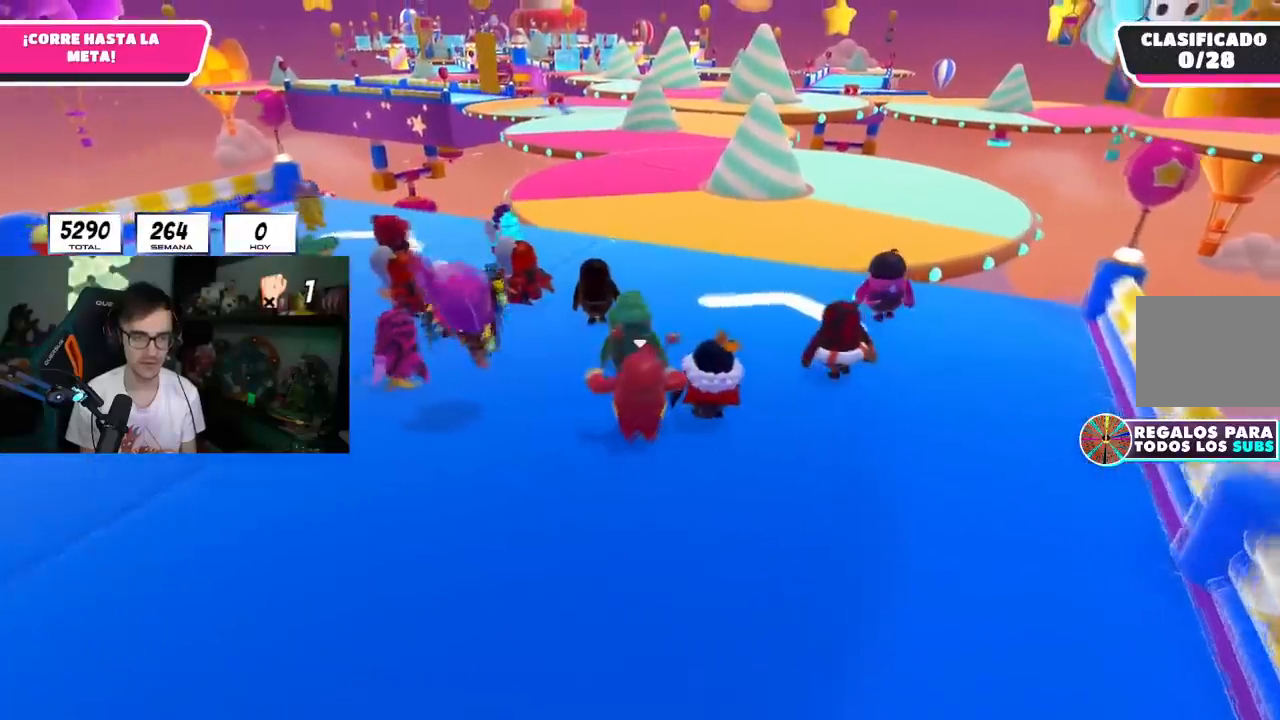
{"buttons": [], "left_stick": "up", "right_stick": "center", "events": []}
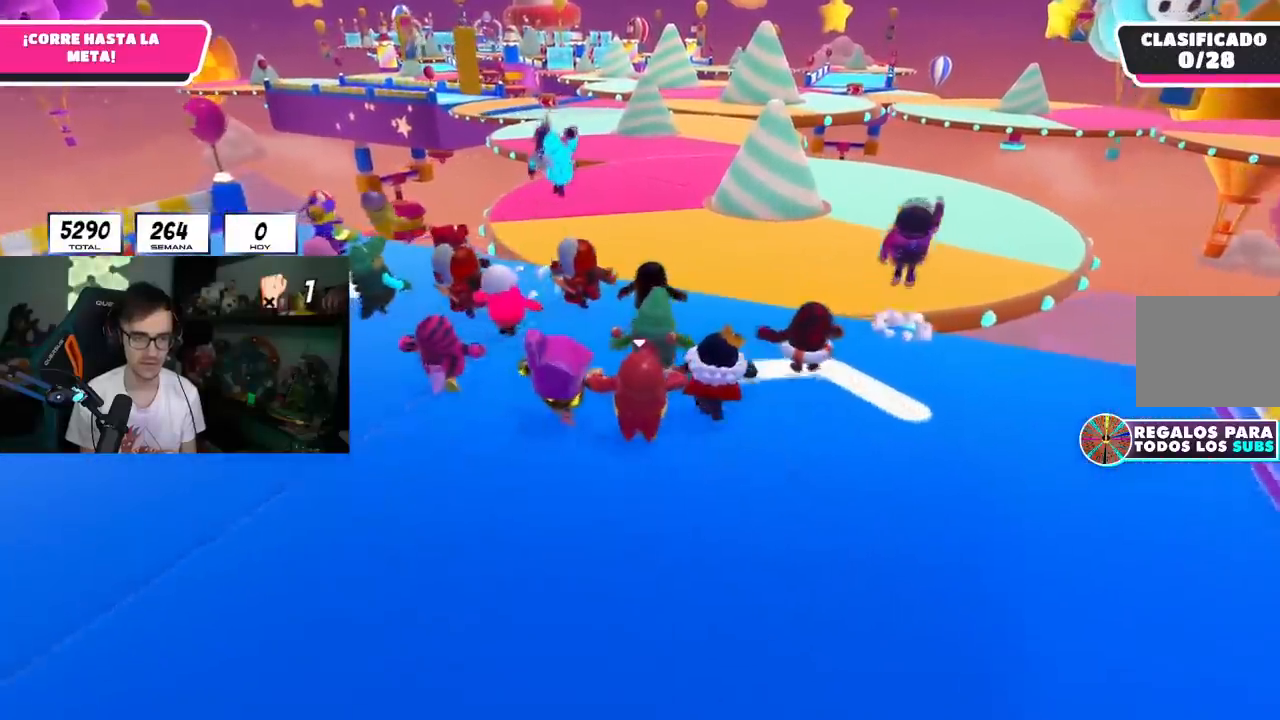
{"buttons": [], "left_stick": "up", "right_stick": "center", "events": []}
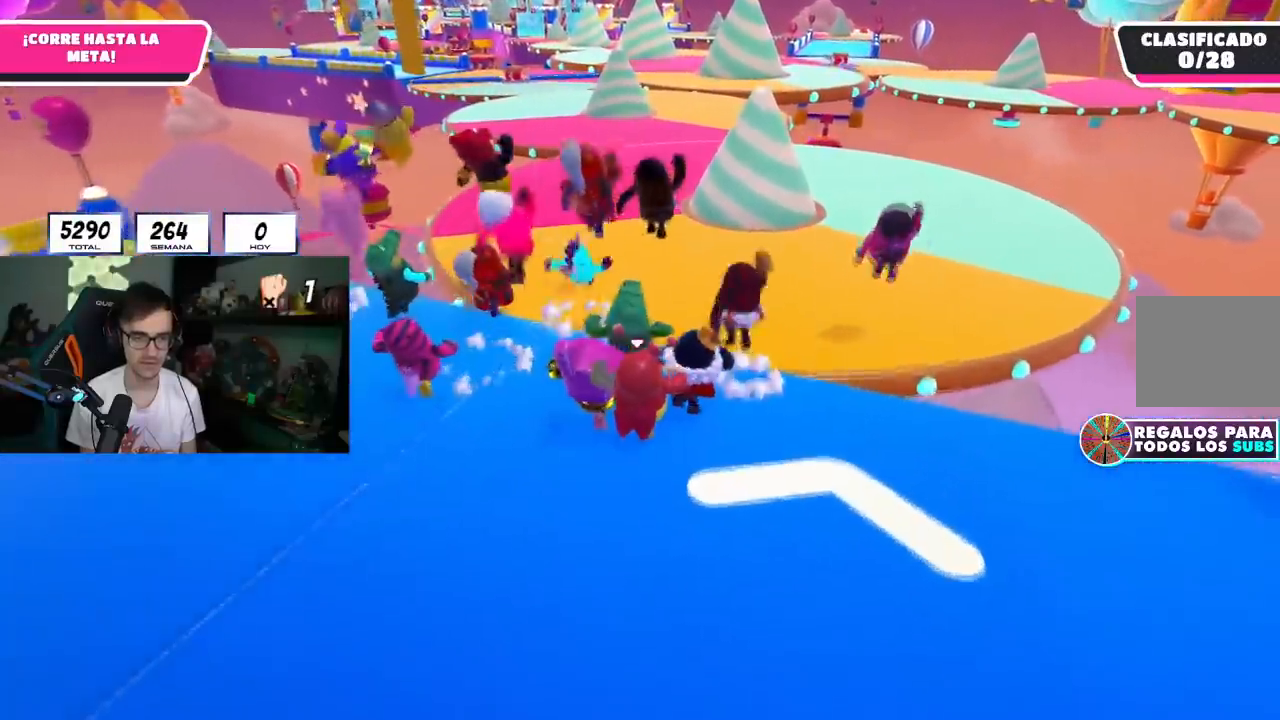
{"buttons": ["CROSS"], "left_stick": "up", "right_stick": "center", "events": [[367, "CROSS", "down"]]}
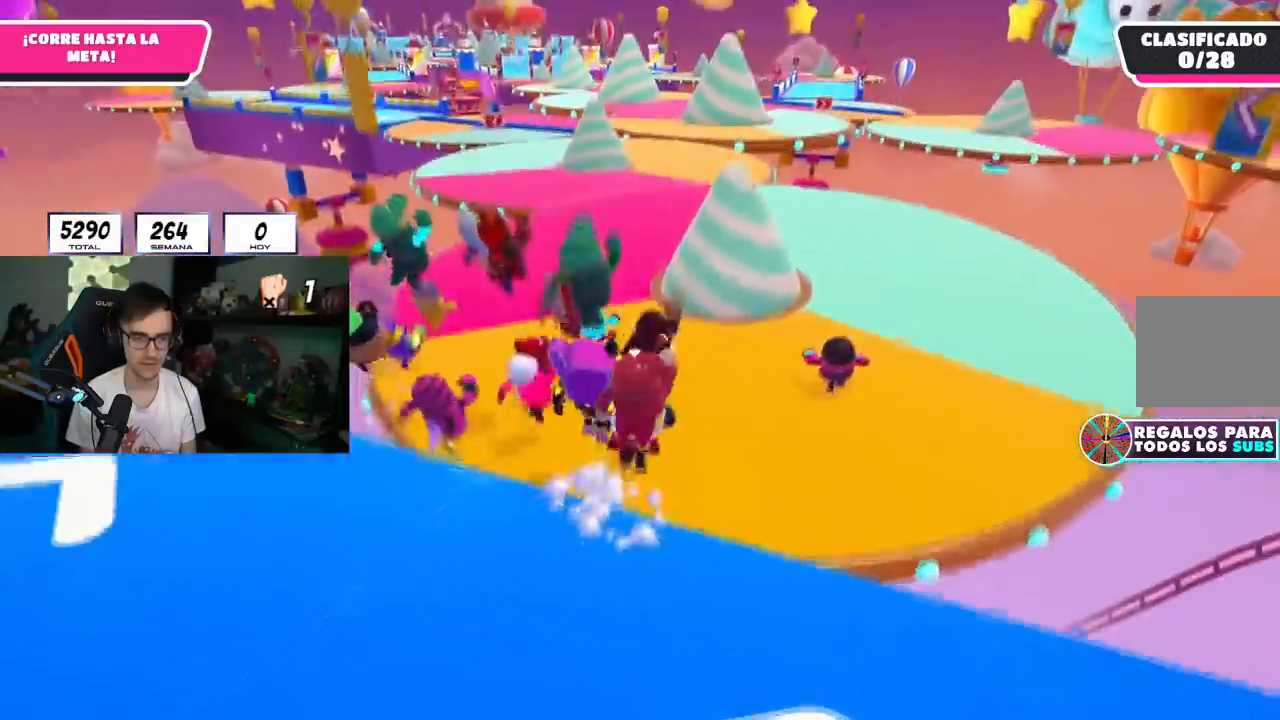
{"buttons": [], "left_stick": "up", "right_stick": "center", "events": [[266, "CROSS", "up"]]}
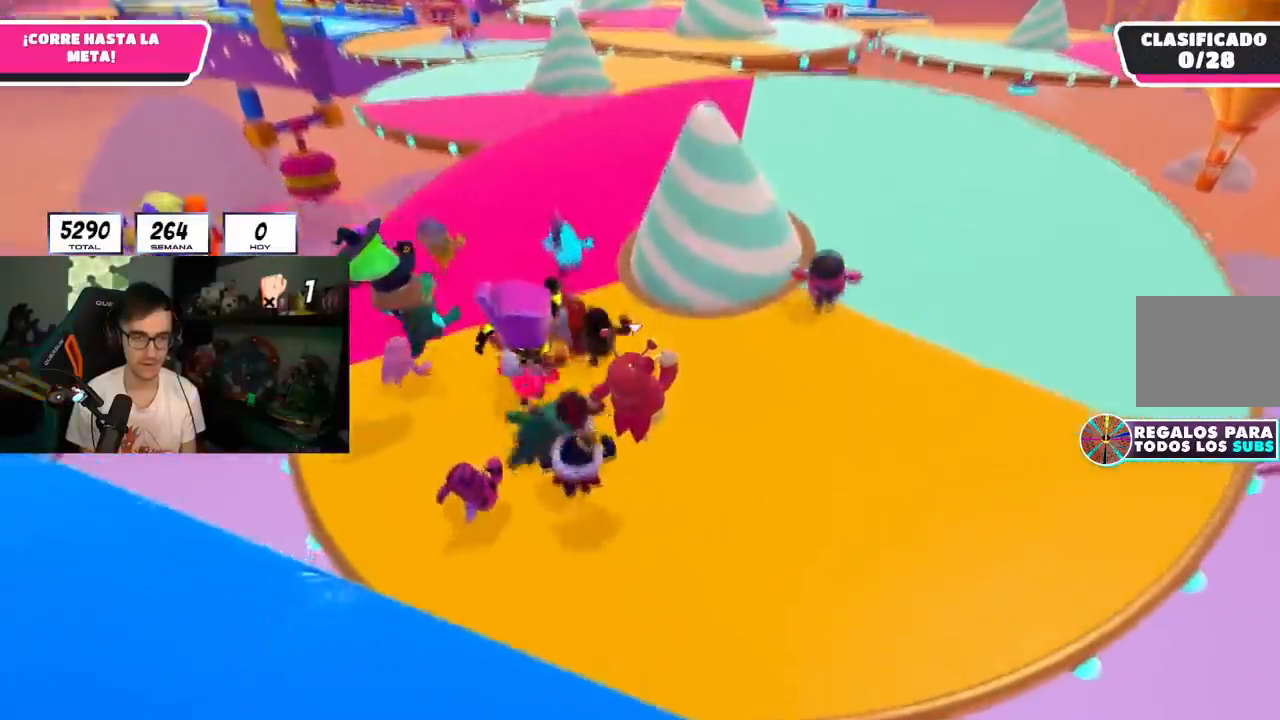
{"buttons": [], "left_stick": "up-right", "right_stick": "center", "events": [[17, "right_stick", "up"], [300, "left_stick", "up-right"], [300, "right_stick", "center"]]}
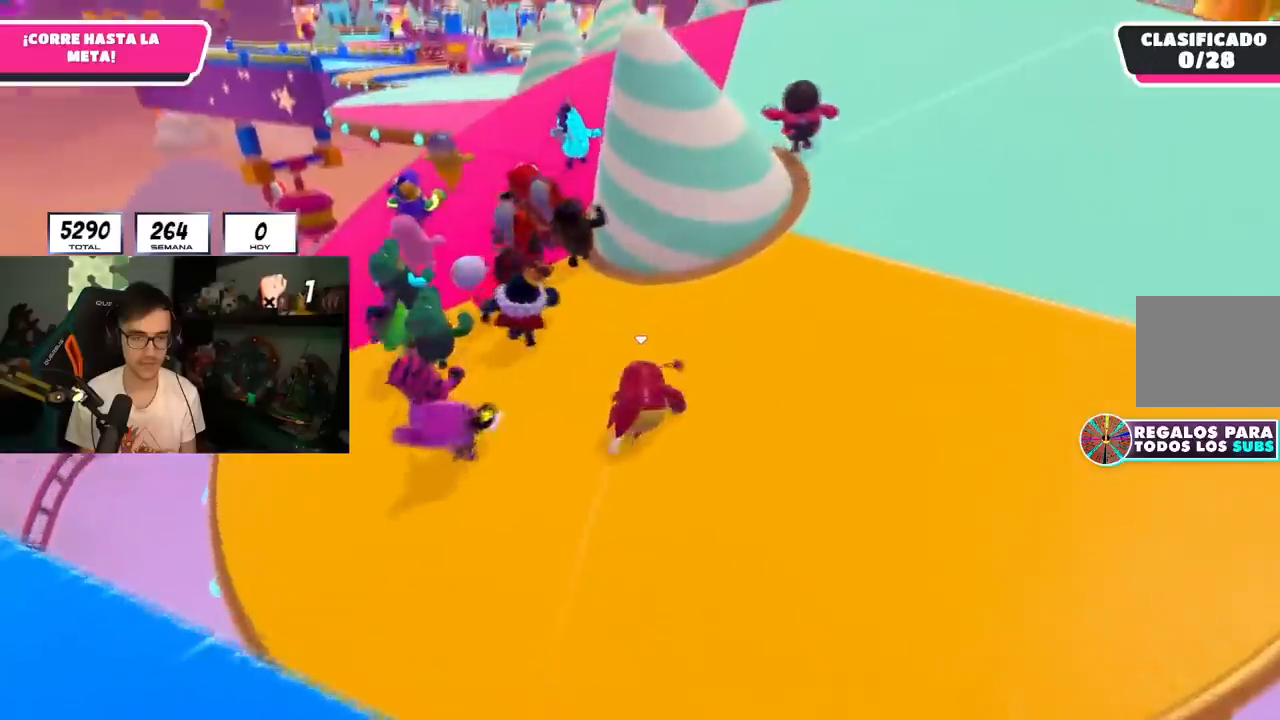
{"buttons": [], "left_stick": "up-right", "right_stick": "center", "events": []}
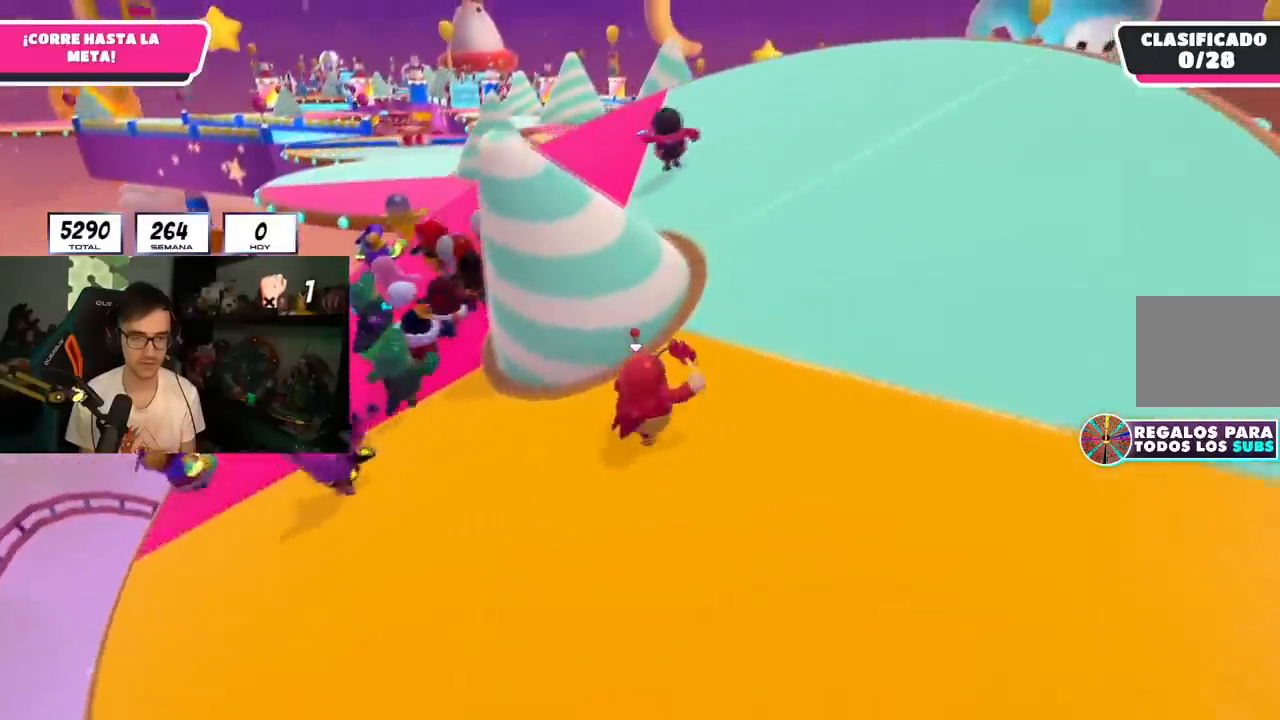
{"buttons": [], "left_stick": "up", "right_stick": "center", "events": [[350, "left_stick", "up"]]}
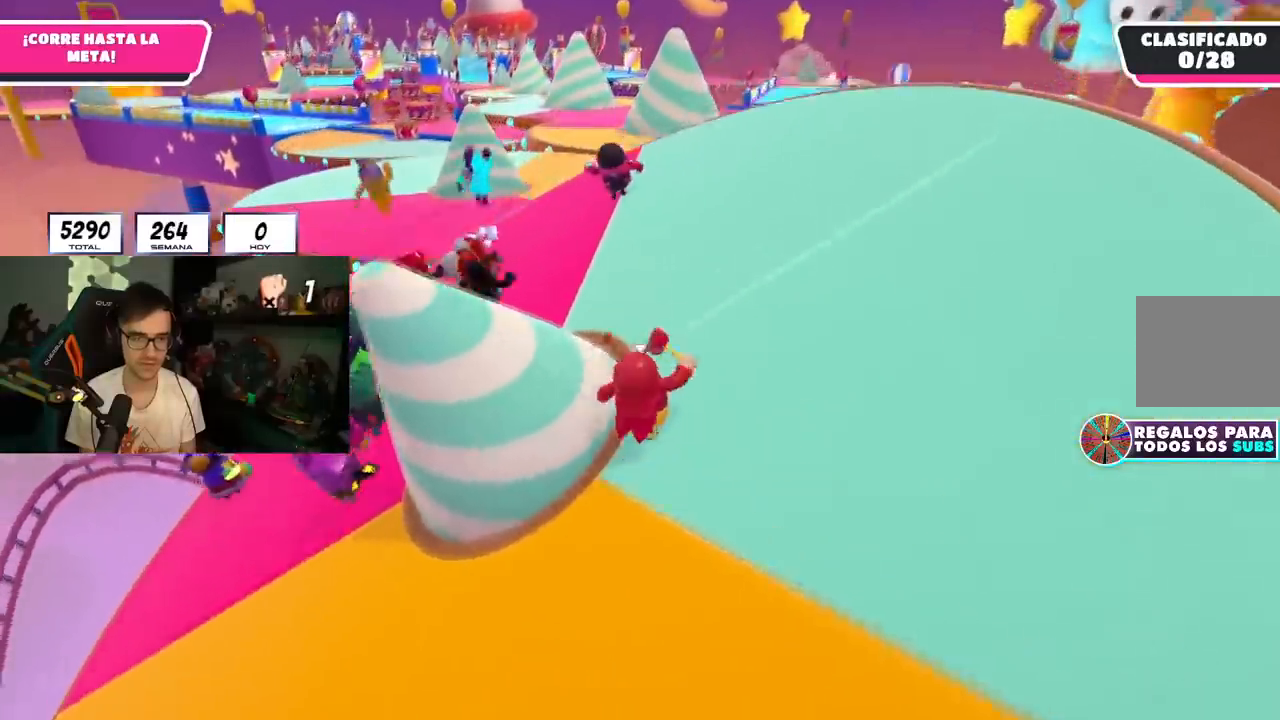
{"buttons": [], "left_stick": "up", "right_stick": "center", "events": [[417, "right_stick", "up-left"], [483, "right_stick", "center"]]}
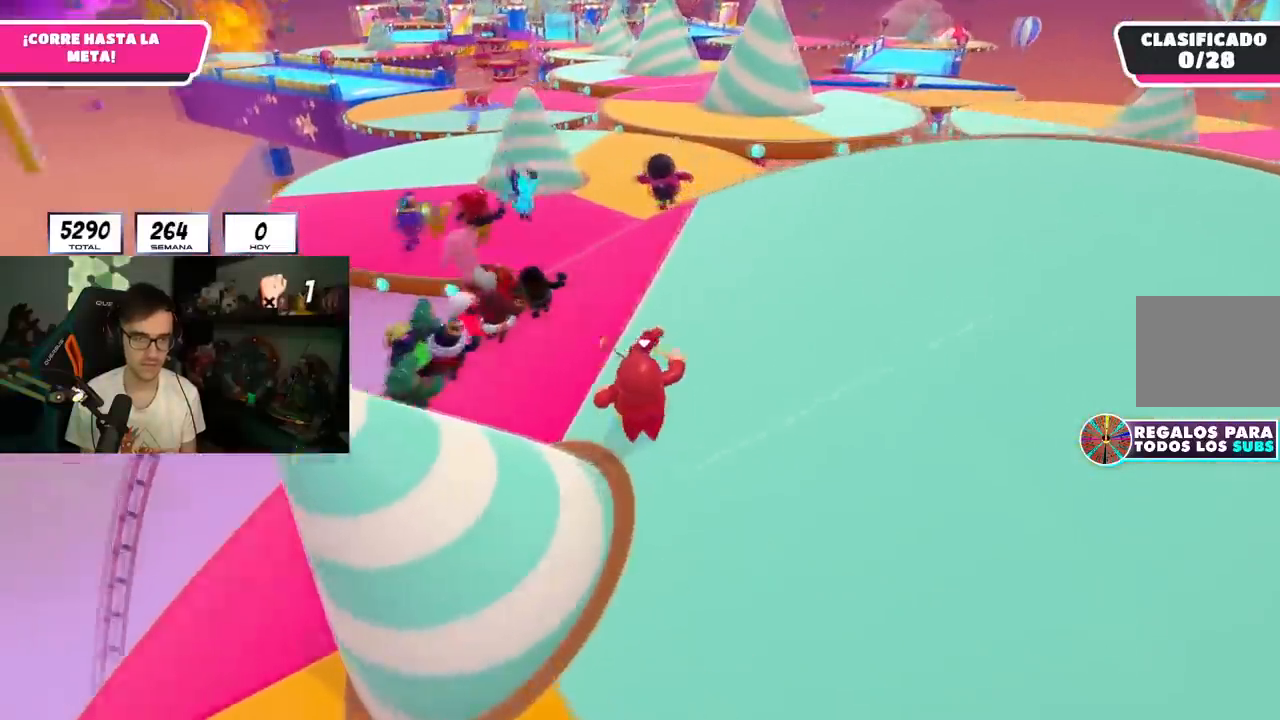
{"buttons": ["L2"], "left_stick": "up", "right_stick": "center", "events": [[400, "L2", "down"]]}
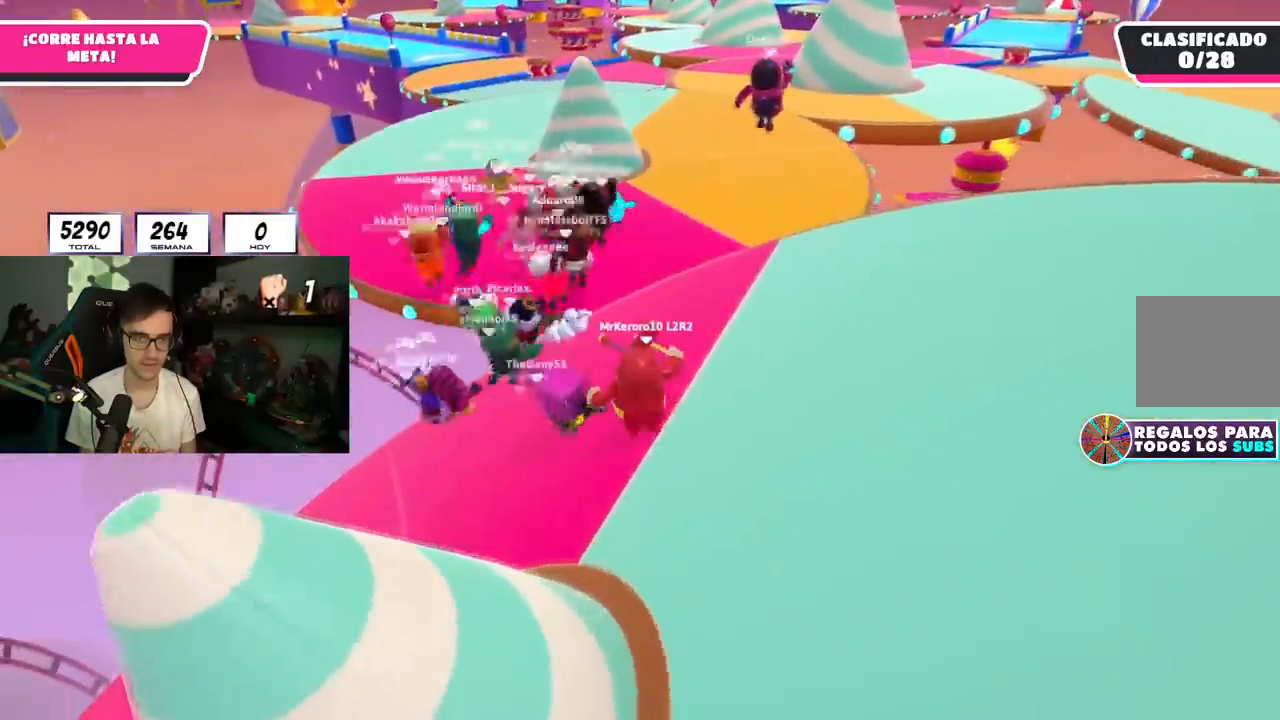
{"buttons": [], "left_stick": "up", "right_stick": "center", "events": [[66, "L2", "up"]]}
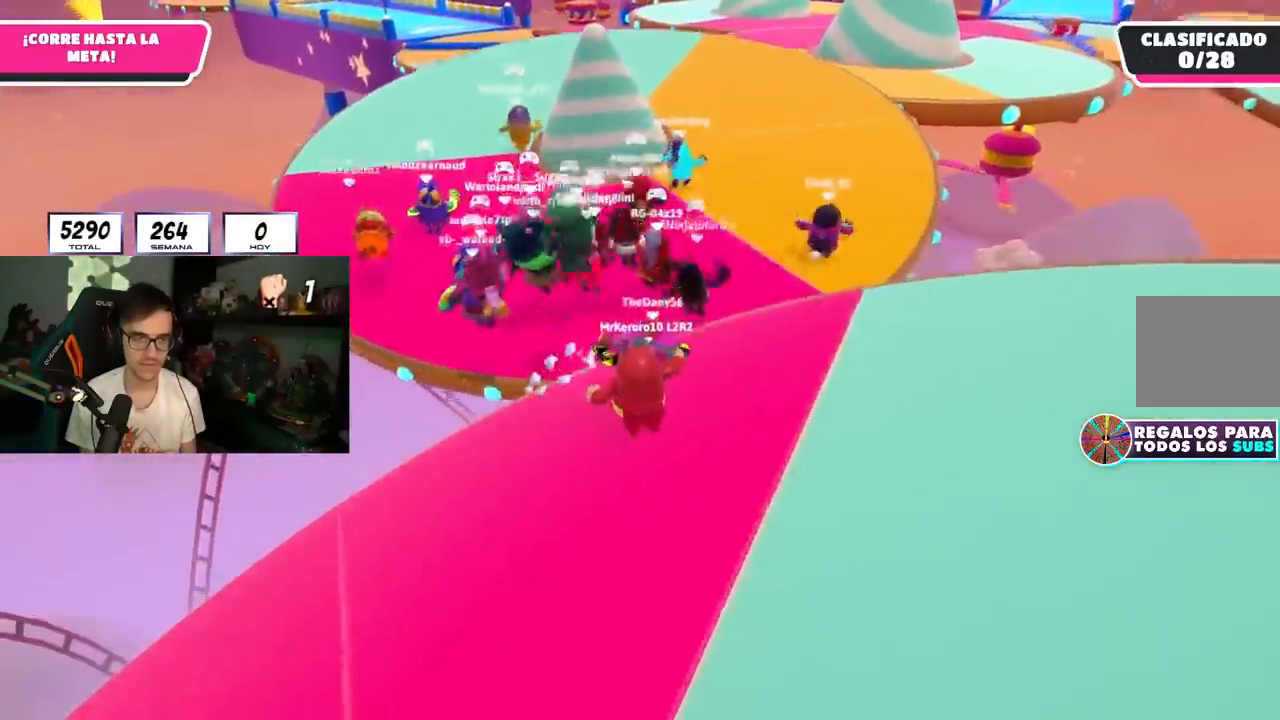
{"buttons": ["CROSS"], "left_stick": "up", "right_stick": "center", "events": [[67, "L2", "down"], [217, "L2", "up"], [417, "CROSS", "down"]]}
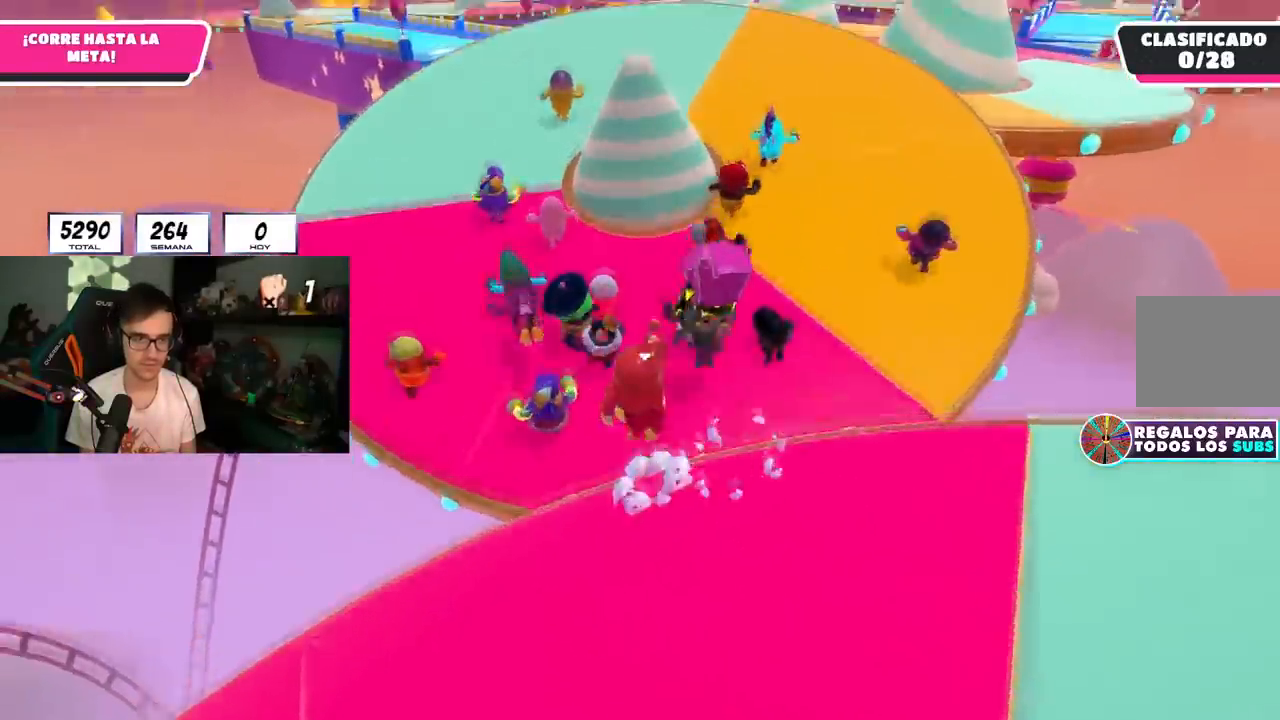
{"buttons": [], "left_stick": "up", "right_stick": "center", "events": [[183, "CROSS", "up"]]}
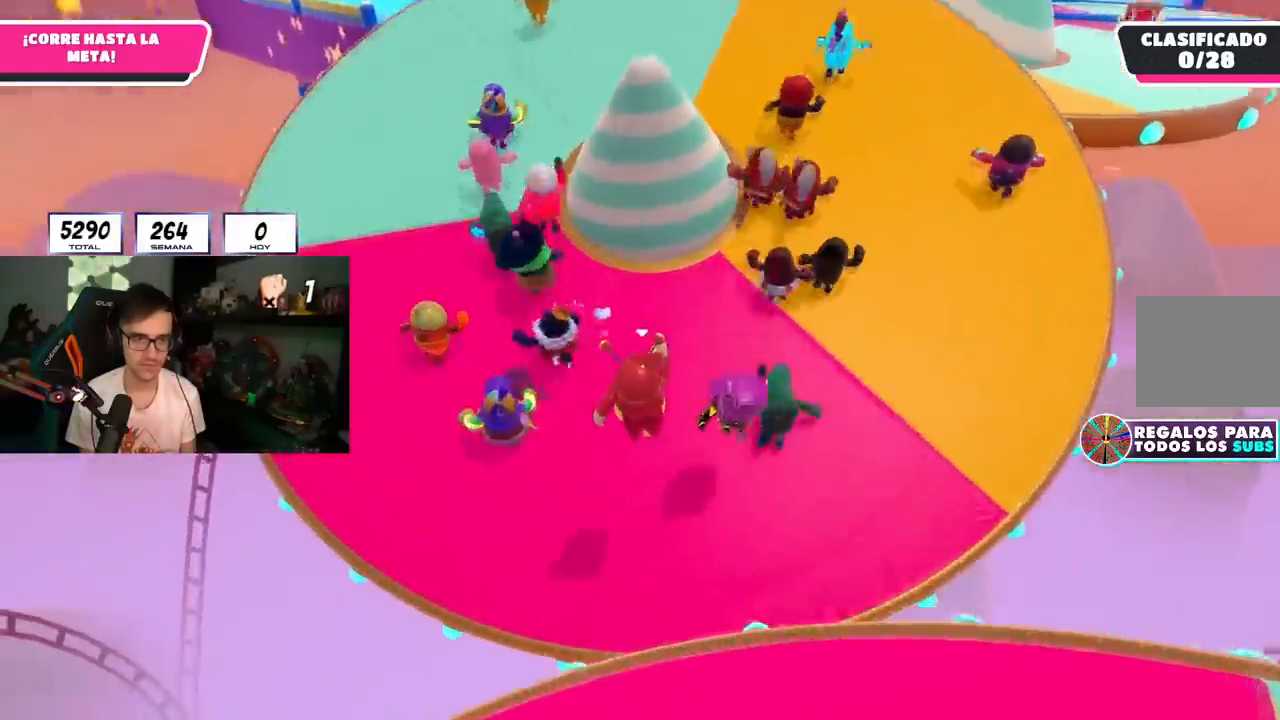
{"buttons": [], "left_stick": "up", "right_stick": "up", "events": [[67, "SQUARE", "down"], [267, "SQUARE", "up"], [467, "right_stick", "up"]]}
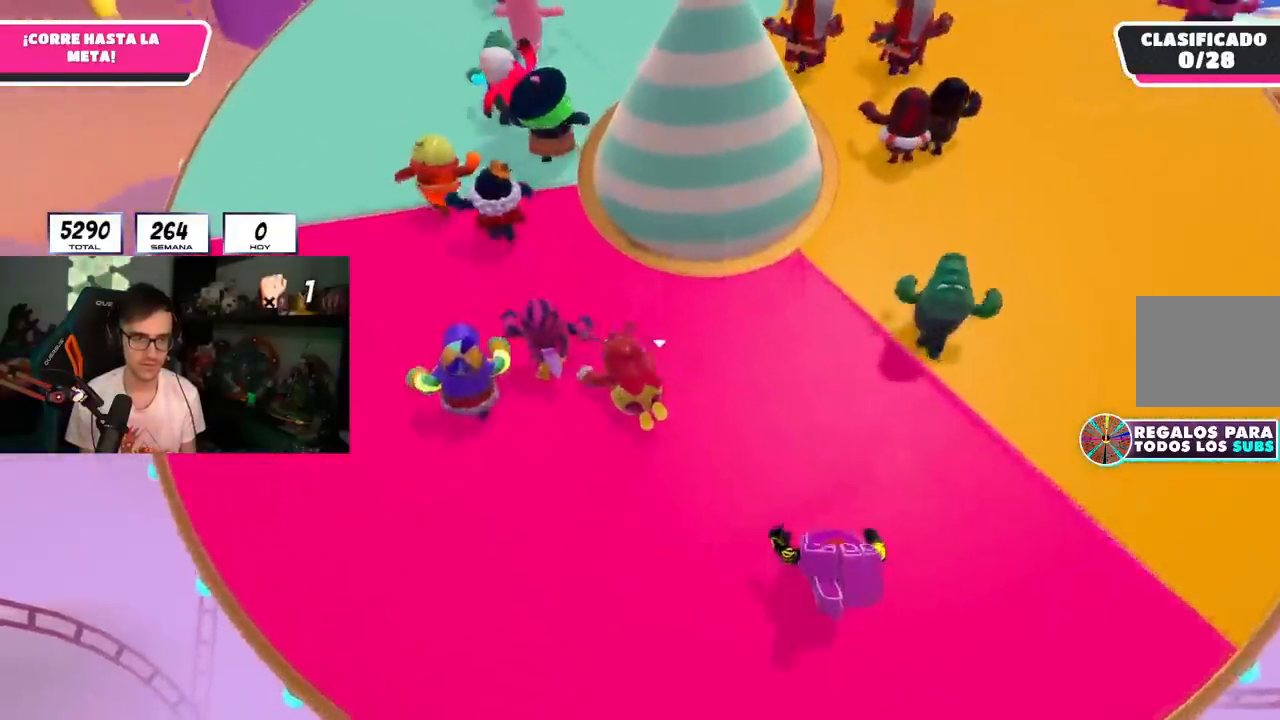
{"buttons": [], "left_stick": "up", "right_stick": "center", "events": [[283, "right_stick", "center"]]}
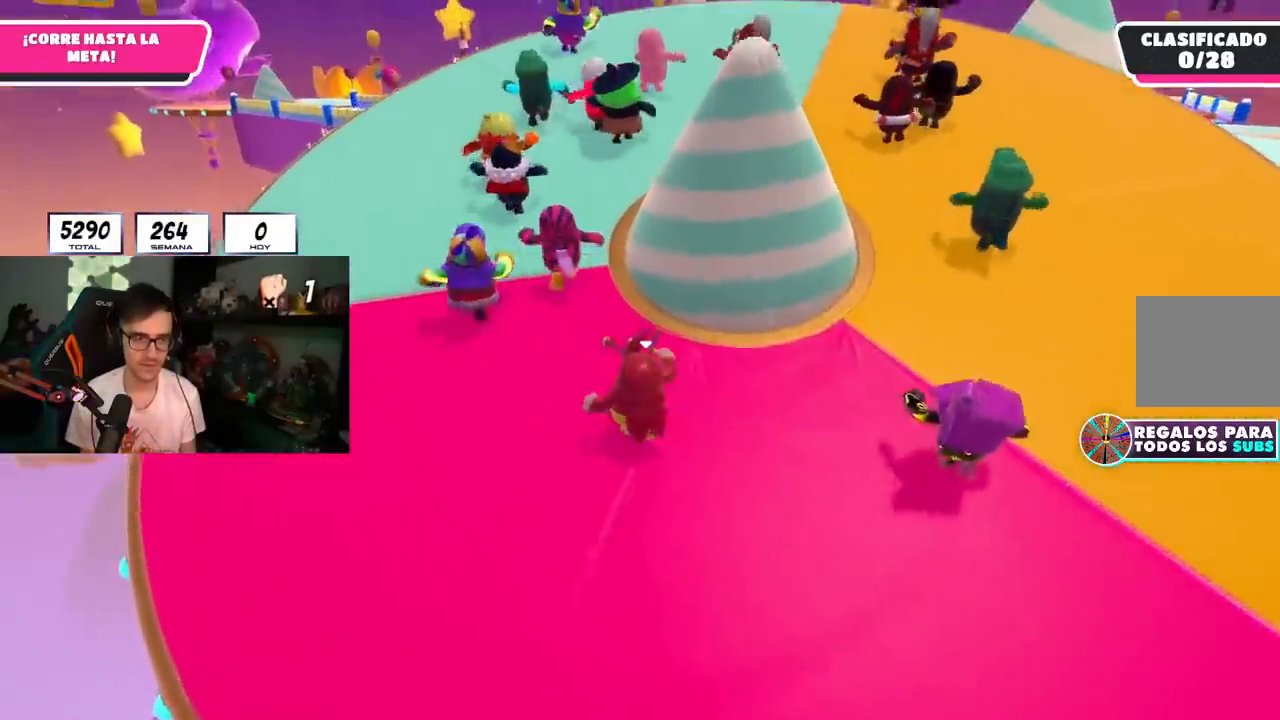
{"buttons": [], "left_stick": "up", "right_stick": "center", "events": [[300, "right_stick", "down-right"], [417, "right_stick", "center"]]}
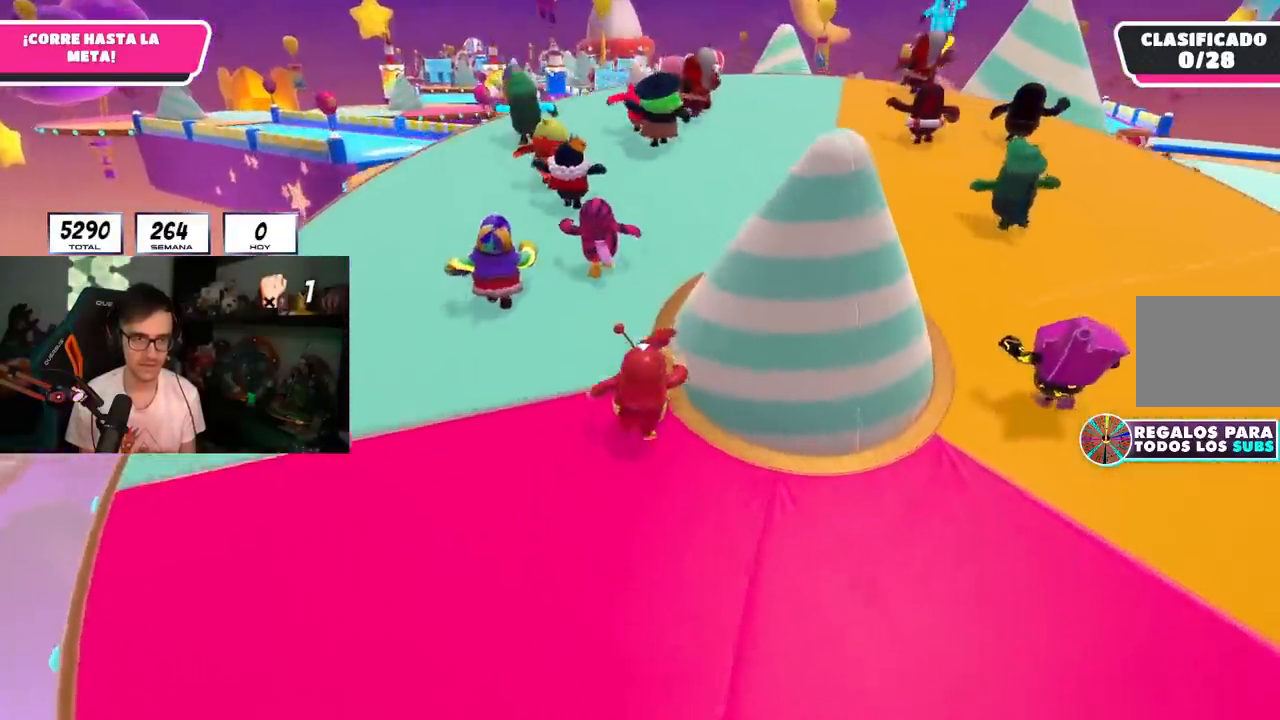
{"buttons": [], "left_stick": "up", "right_stick": "down", "events": [[133, "right_stick", "down"], [266, "right_stick", "center"], [400, "right_stick", "down"]]}
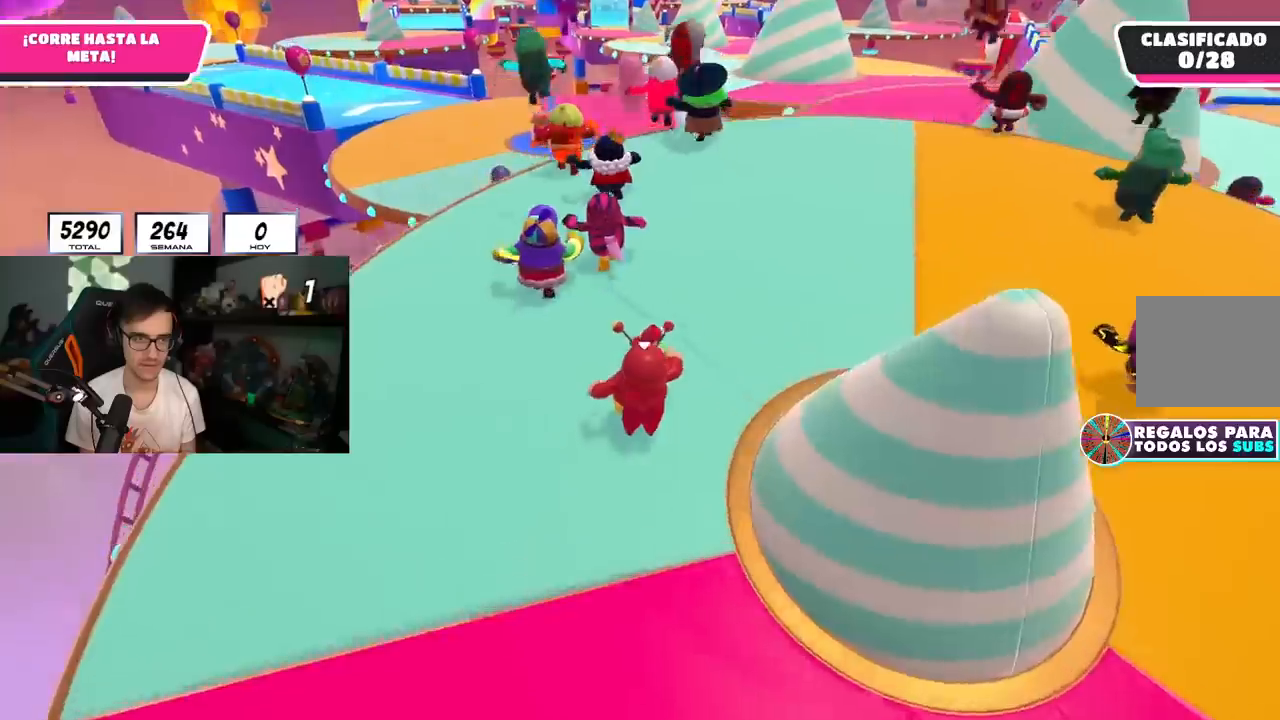
{"buttons": [], "left_stick": "up", "right_stick": "center", "events": [[50, "right_stick", "center"], [367, "right_stick", "down-left"], [434, "right_stick", "center"]]}
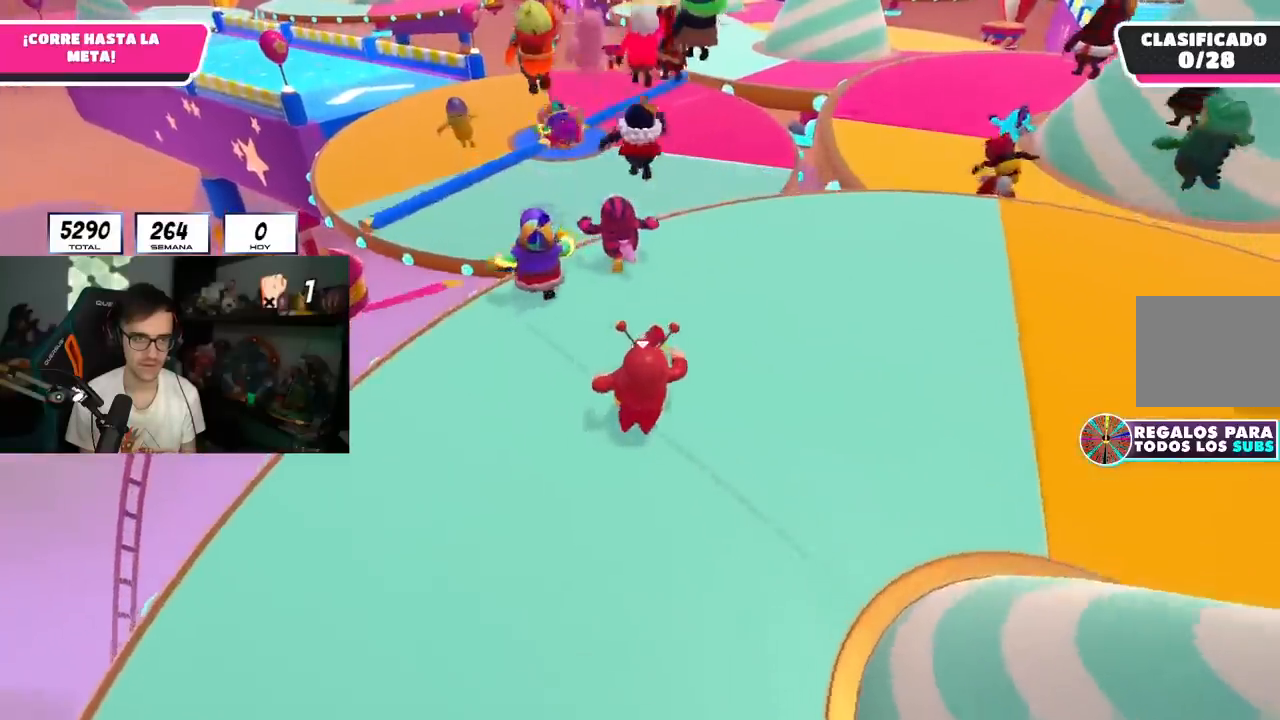
{"buttons": [], "left_stick": "up", "right_stick": "center", "events": []}
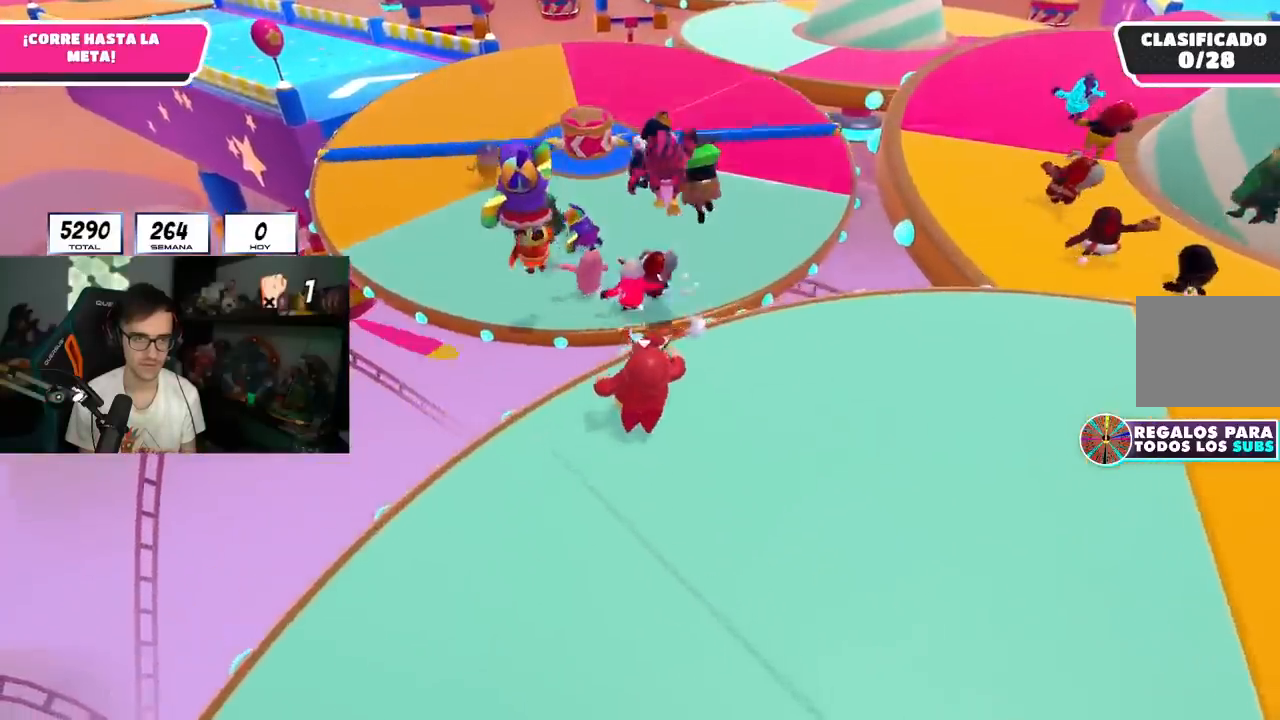
{"buttons": [], "left_stick": "up", "right_stick": "center", "events": [[184, "CROSS", "down"], [501, "CROSS", "up"]]}
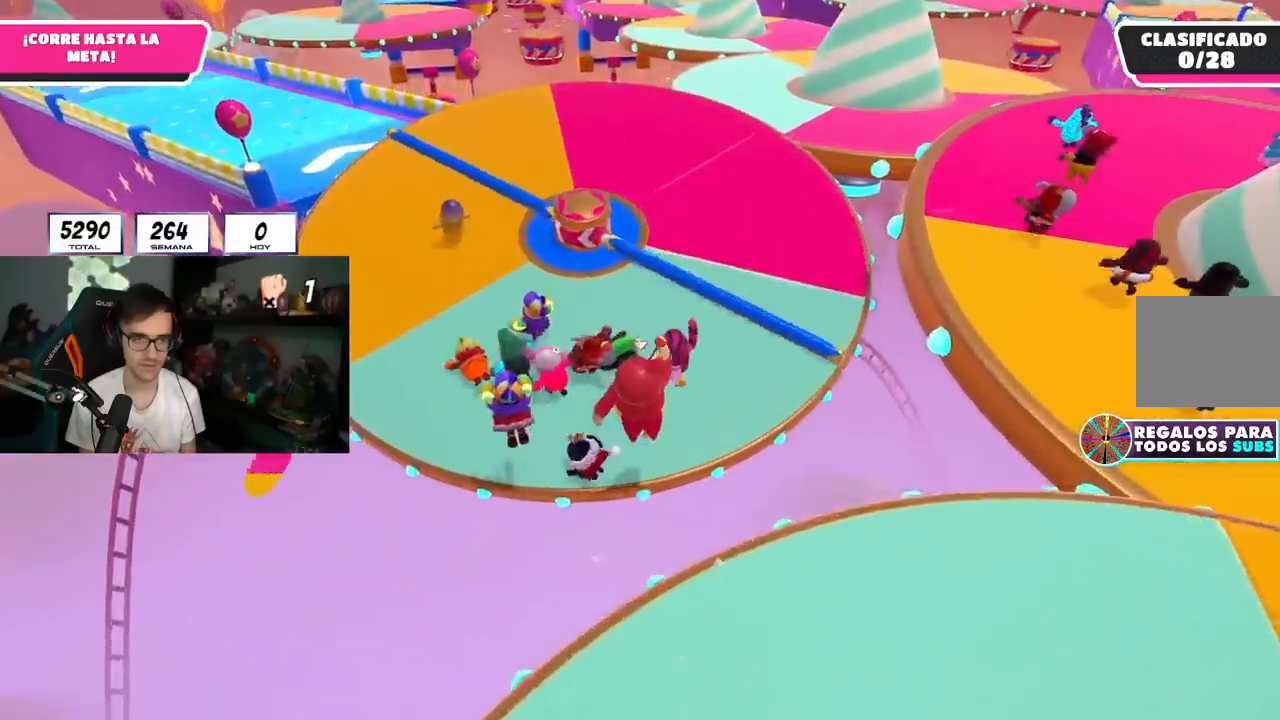
{"buttons": ["SQUARE"], "left_stick": "up-left", "right_stick": "center", "events": [[350, "SQUARE", "down"], [367, "left_stick", "up-left"]]}
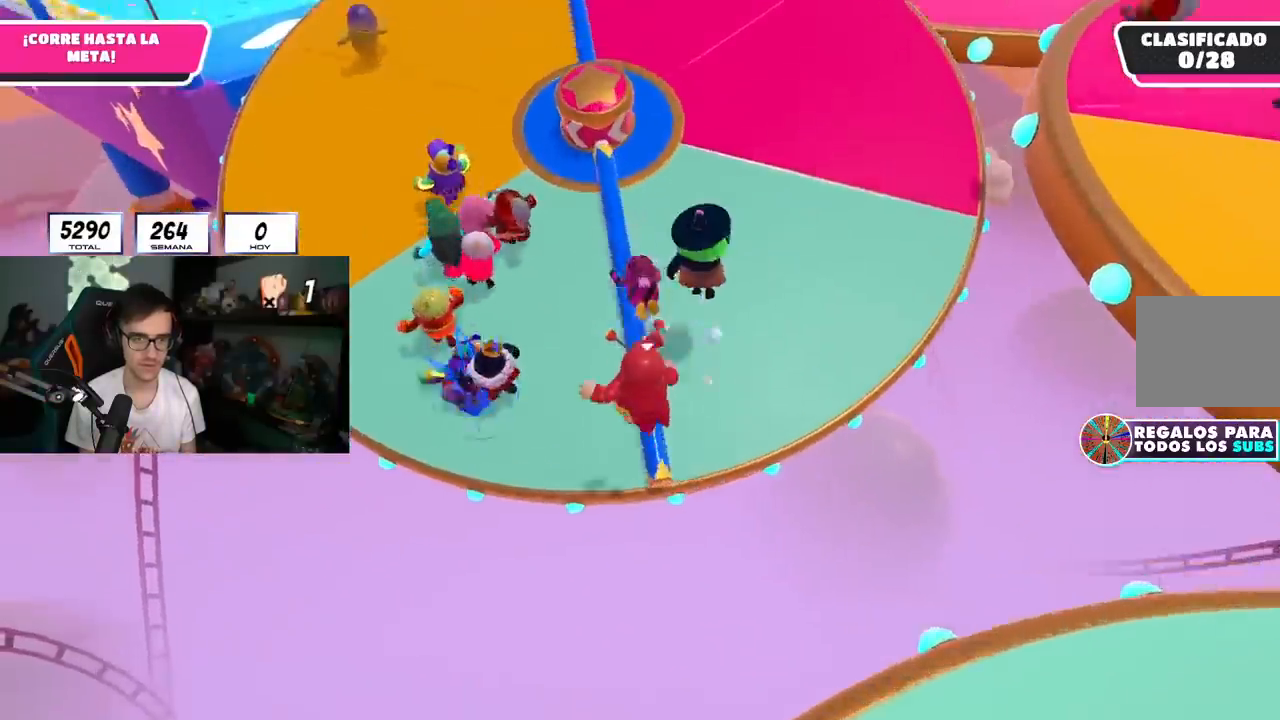
{"buttons": [], "left_stick": "up-left", "right_stick": "up", "events": [[150, "SQUARE", "up"], [351, "right_stick", "up"]]}
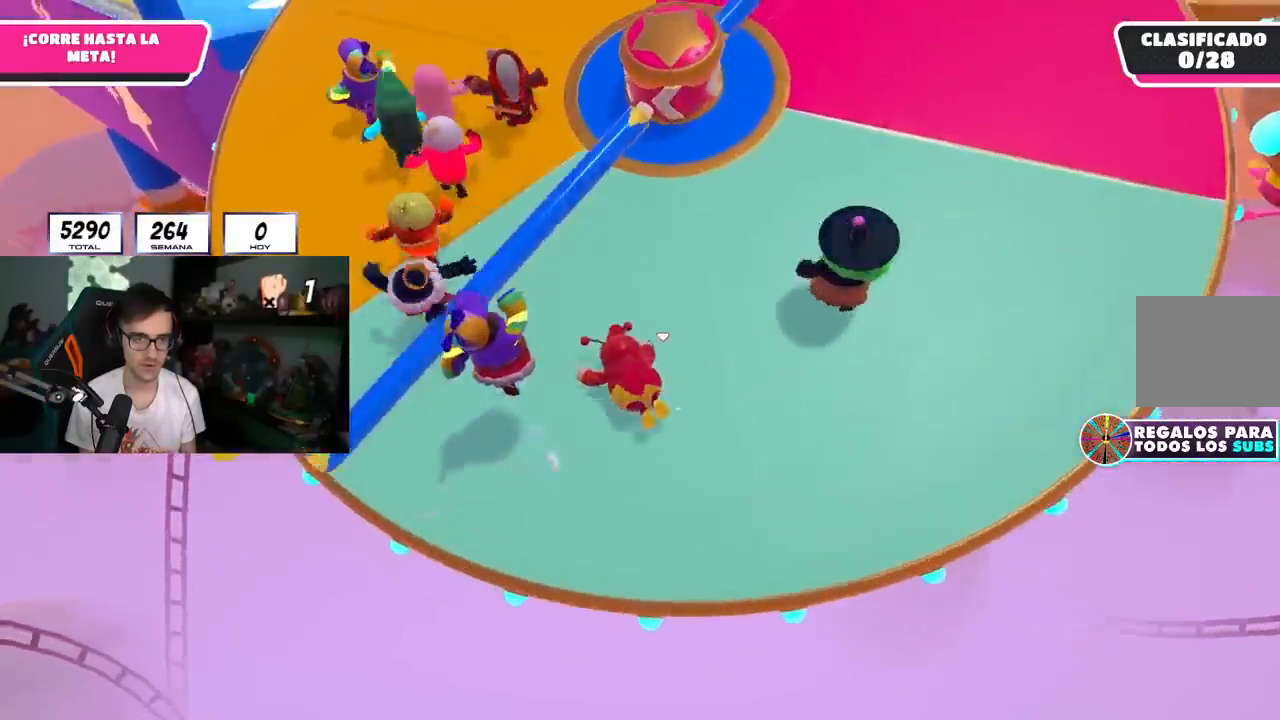
{"buttons": [], "left_stick": "up", "right_stick": "center", "events": [[100, "L2", "down"], [250, "left_stick", "up"], [250, "right_stick", "up-left"], [267, "L2", "up"], [367, "right_stick", "center"]]}
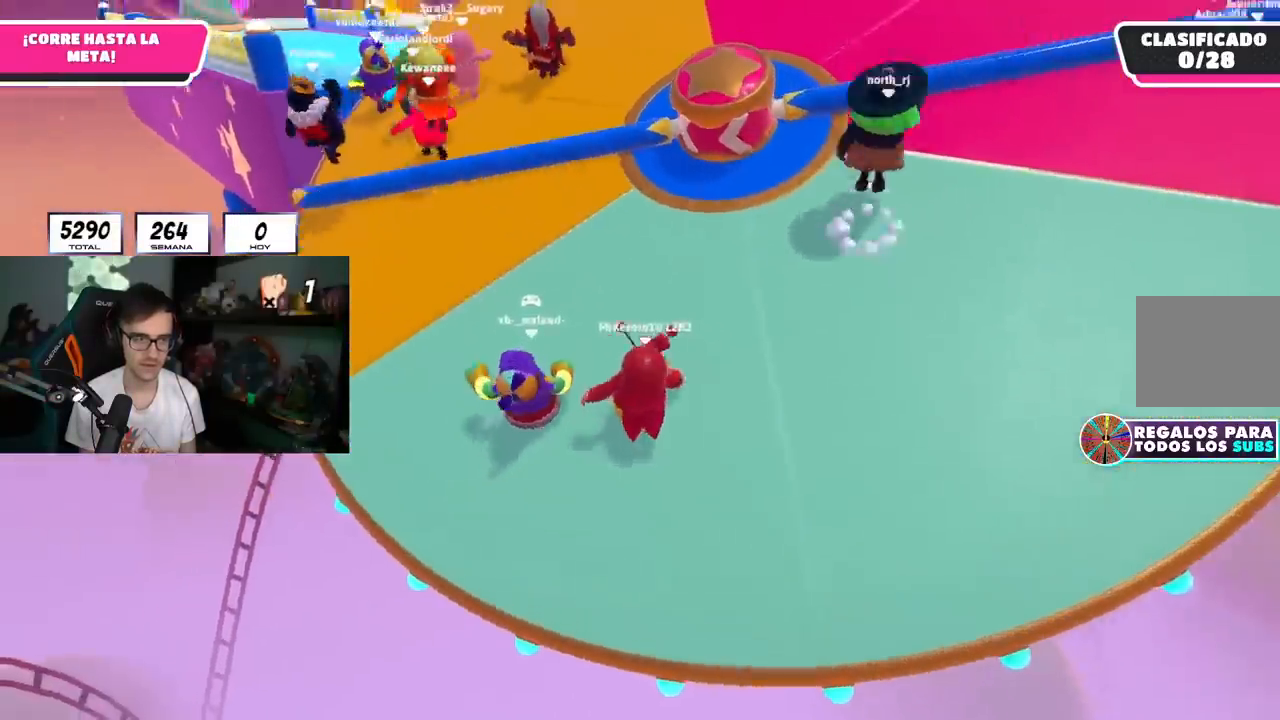
{"buttons": [], "left_stick": "up", "right_stick": "center", "events": [[17, "right_stick", "up-left"], [134, "right_stick", "center"]]}
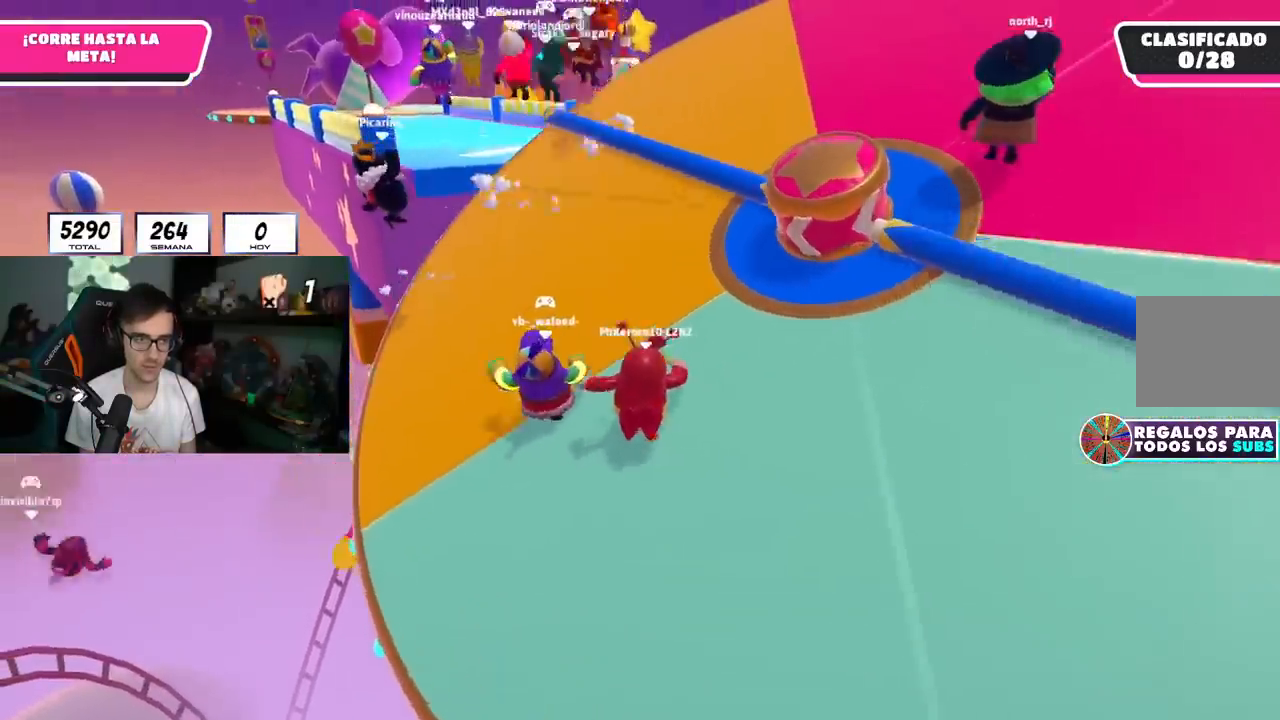
{"buttons": [], "left_stick": "up", "right_stick": "center", "events": []}